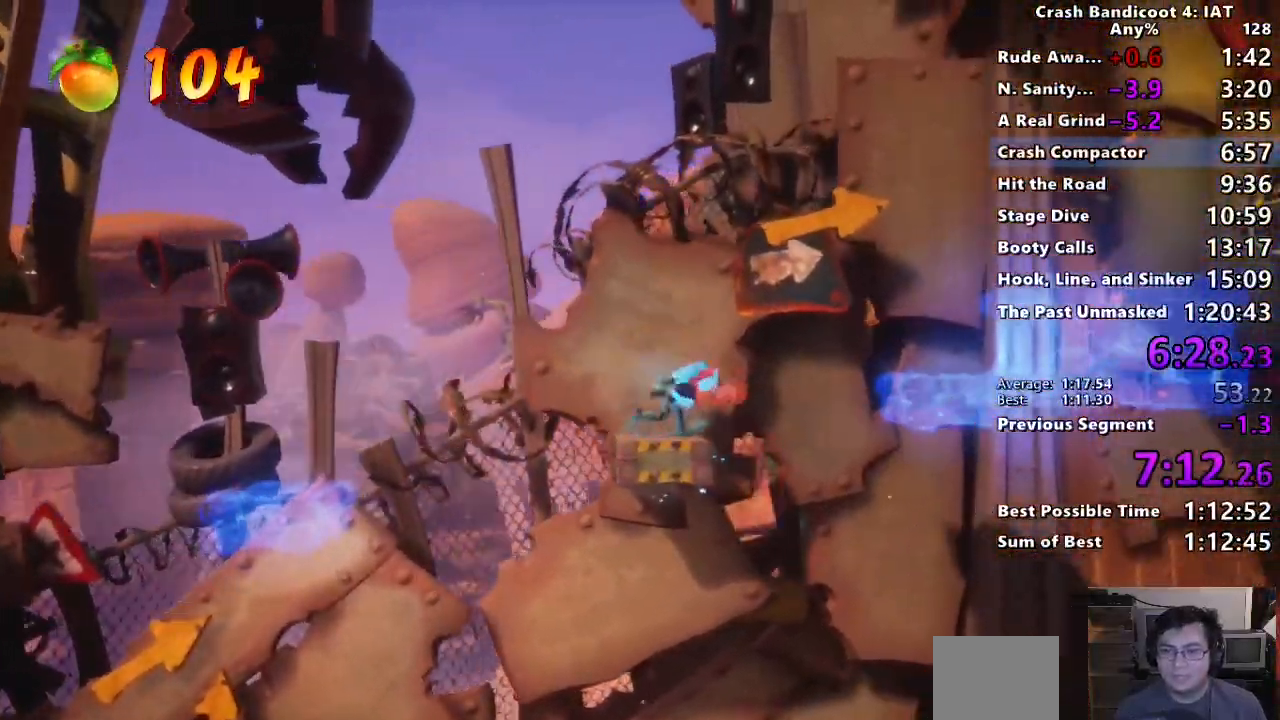
Gameplay with a controller (PlayStation layout); each line is a JSON object with the inputs held at the frame after it. "events" lists button and stick changes between this image and that frame as [ms after this image, input, new state], when the widget could be followed in between.
{"buttons": [], "left_stick": "right", "right_stick": "center", "events": [[183, "CROSS", "down"], [200, "CIRCLE", "up"], [217, "R2", "down"], [350, "CROSS", "up"], [350, "R2", "up"]]}
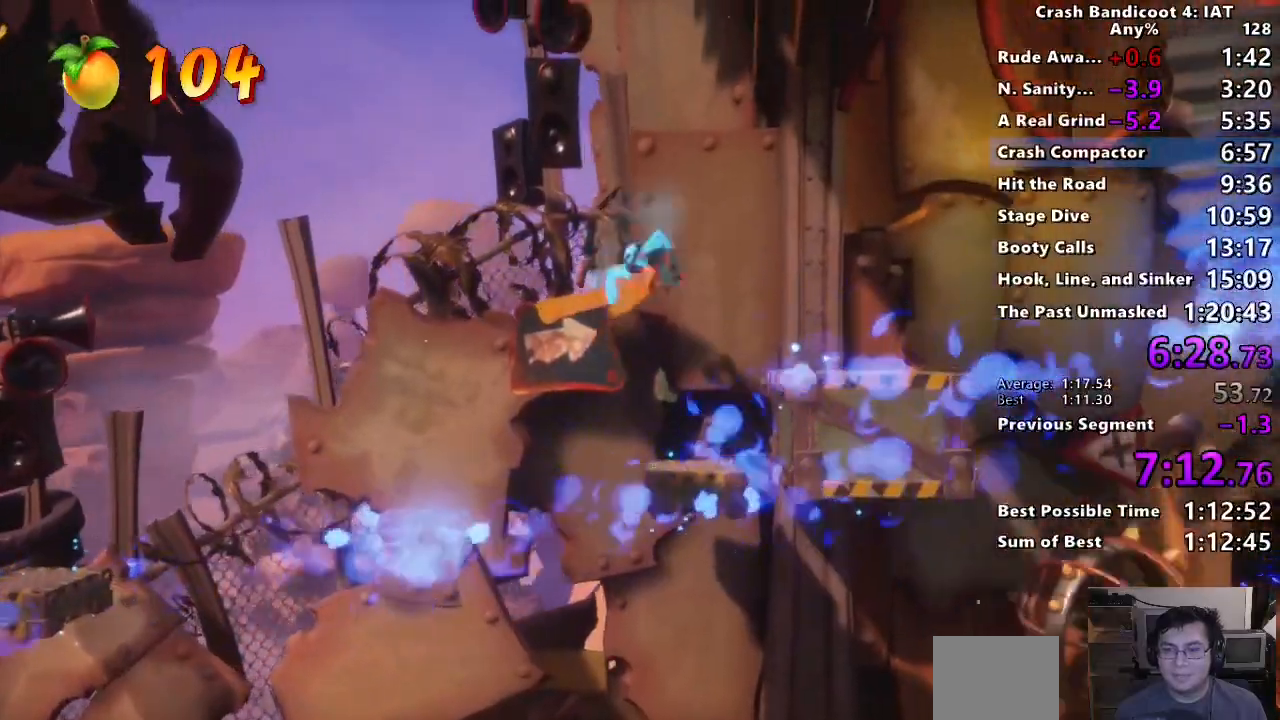
{"buttons": ["CIRCLE"], "left_stick": "right", "right_stick": "center", "events": [[433, "CIRCLE", "down"]]}
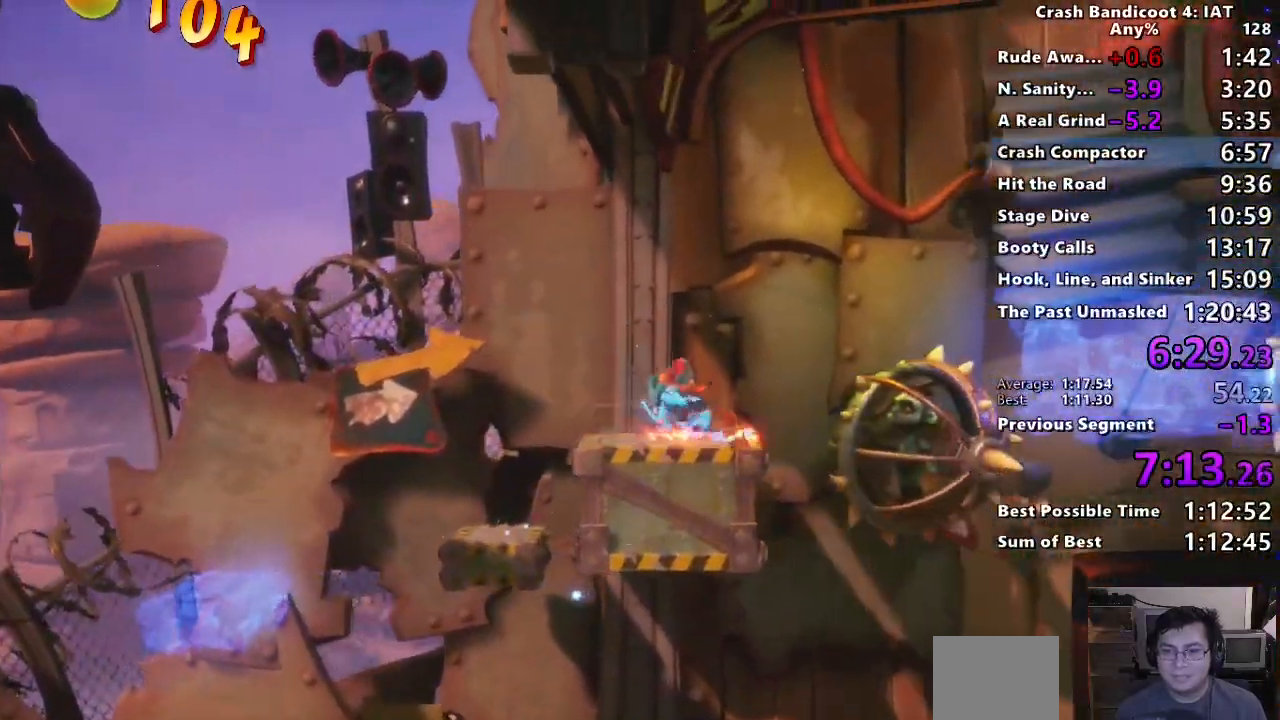
{"buttons": ["CROSS", "SQUARE", "R2"], "left_stick": "right", "right_stick": "center", "events": [[83, "CIRCLE", "up"], [133, "SQUARE", "down"], [183, "CROSS", "down"], [467, "R2", "down"]]}
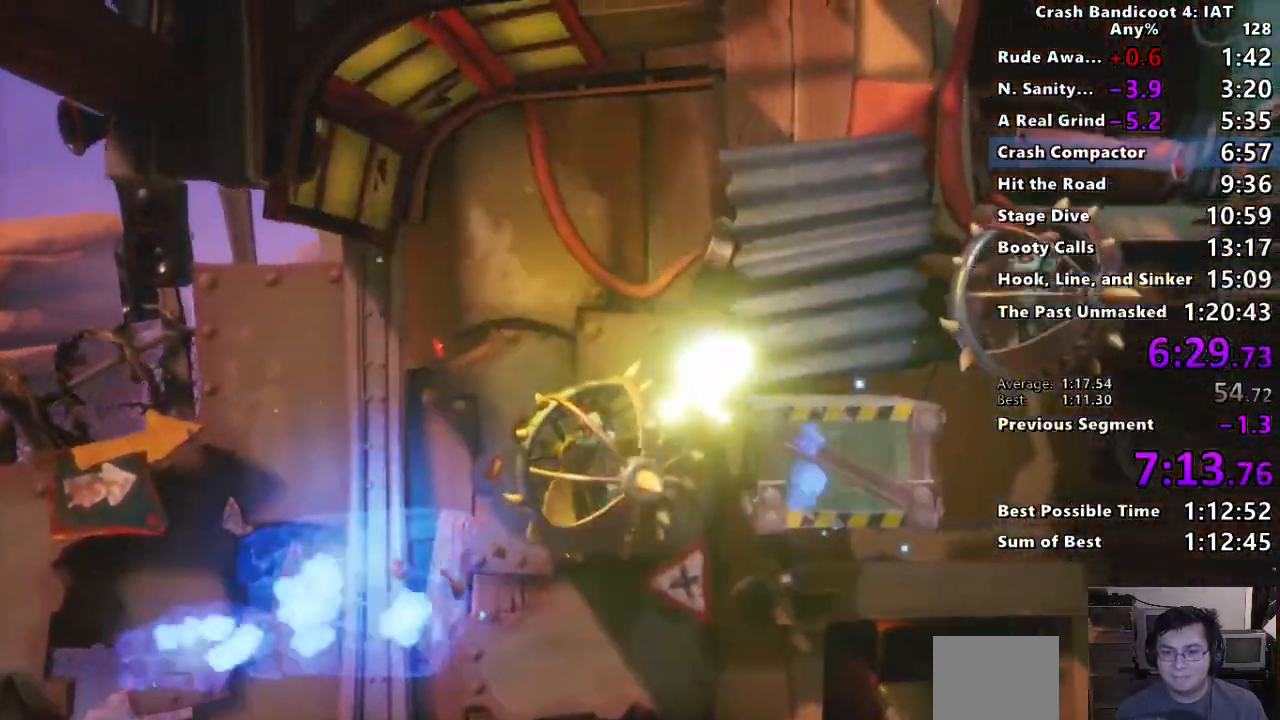
{"buttons": ["CROSS"], "left_stick": "right", "right_stick": "center", "events": [[83, "SQUARE", "up"], [100, "CROSS", "up"], [117, "R2", "up"], [417, "CROSS", "down"]]}
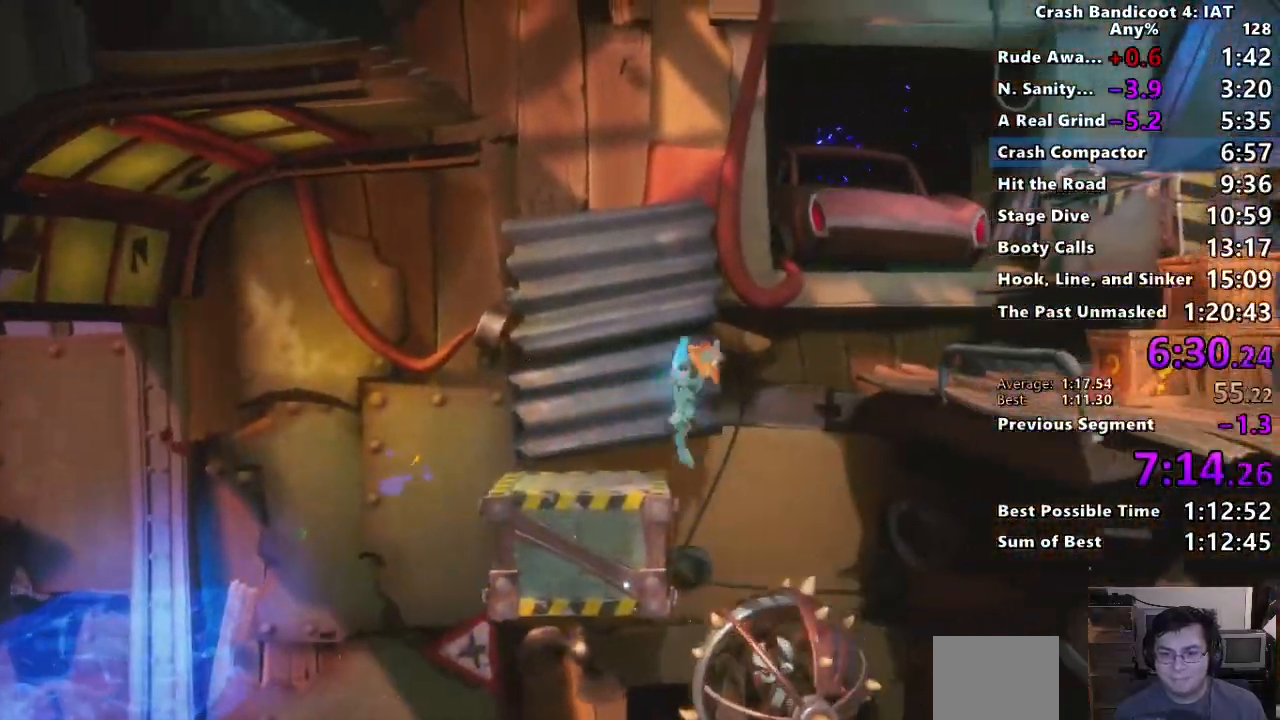
{"buttons": [], "left_stick": "up-right", "right_stick": "center", "events": [[367, "CROSS", "up"], [383, "left_stick", "up-right"]]}
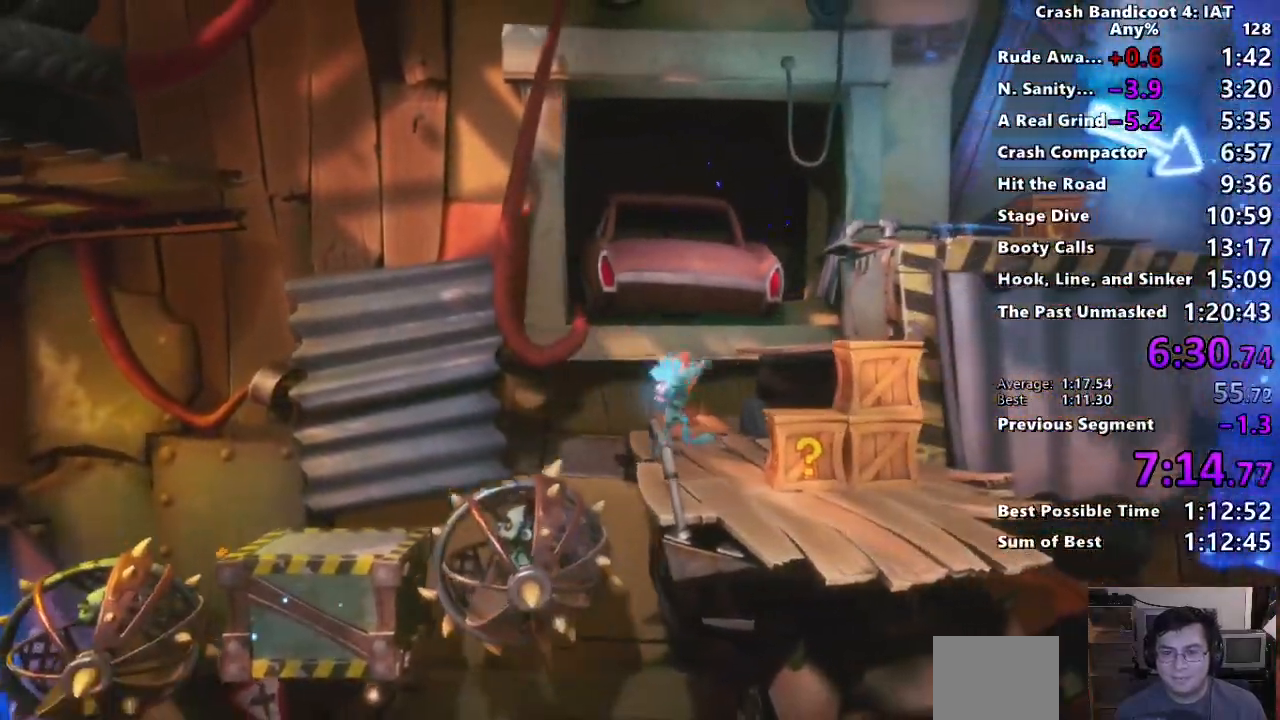
{"buttons": ["CROSS"], "left_stick": "up-right", "right_stick": "center", "events": [[33, "CROSS", "down"], [200, "CROSS", "up"], [333, "CROSS", "down"]]}
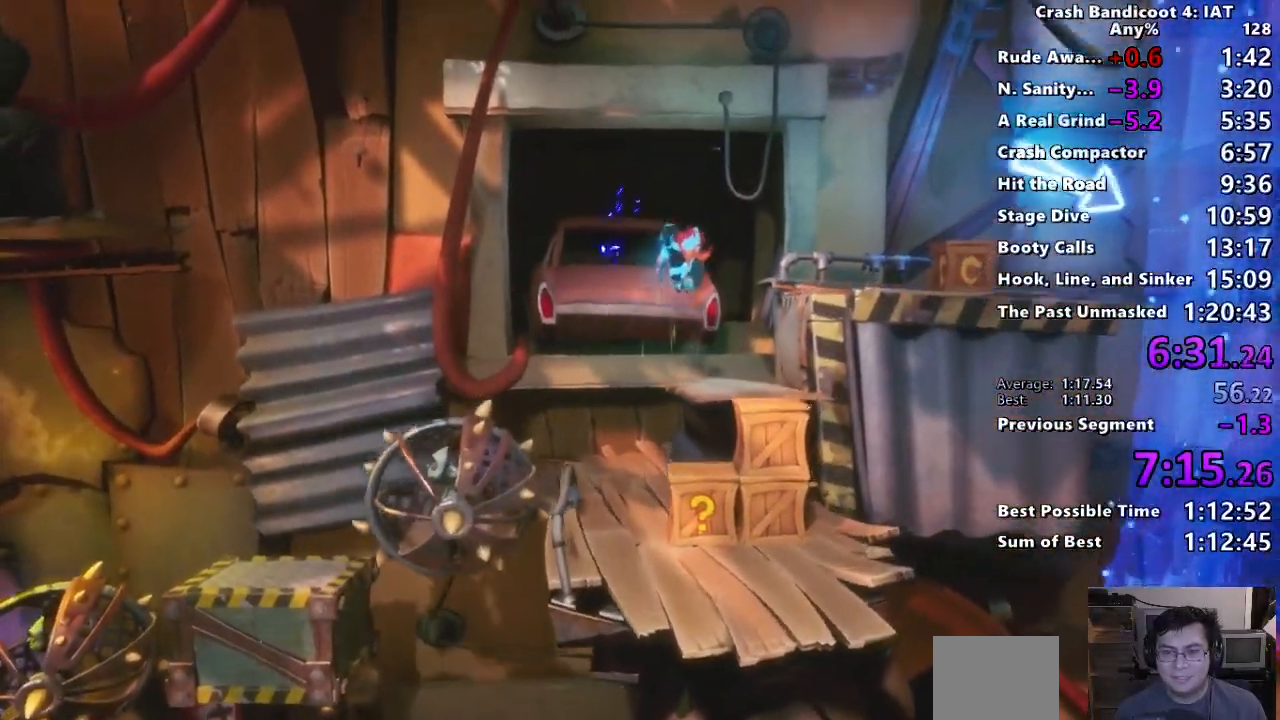
{"buttons": [], "left_stick": "up-right", "right_stick": "center", "events": [[117, "CROSS", "up"], [400, "CIRCLE", "down"], [500, "CIRCLE", "up"]]}
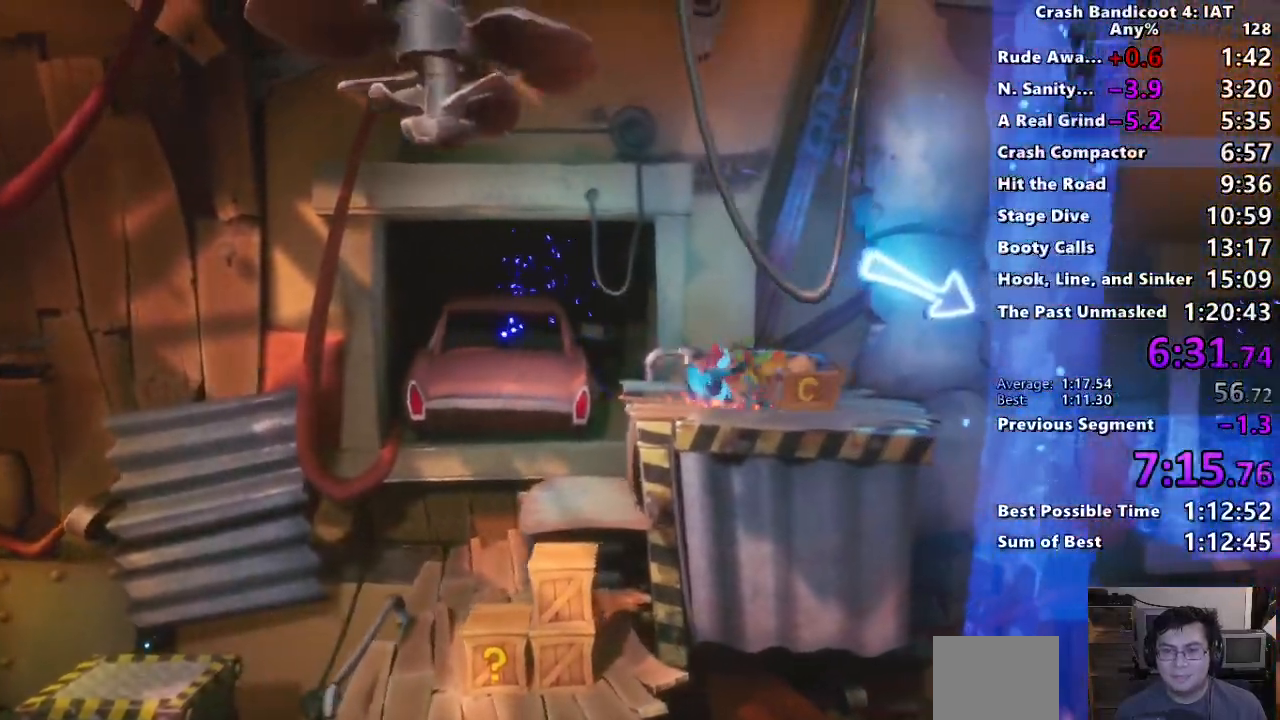
{"buttons": [], "left_stick": "right", "right_stick": "center", "events": [[17, "left_stick", "right"], [83, "SQUARE", "down"], [200, "SQUARE", "up"]]}
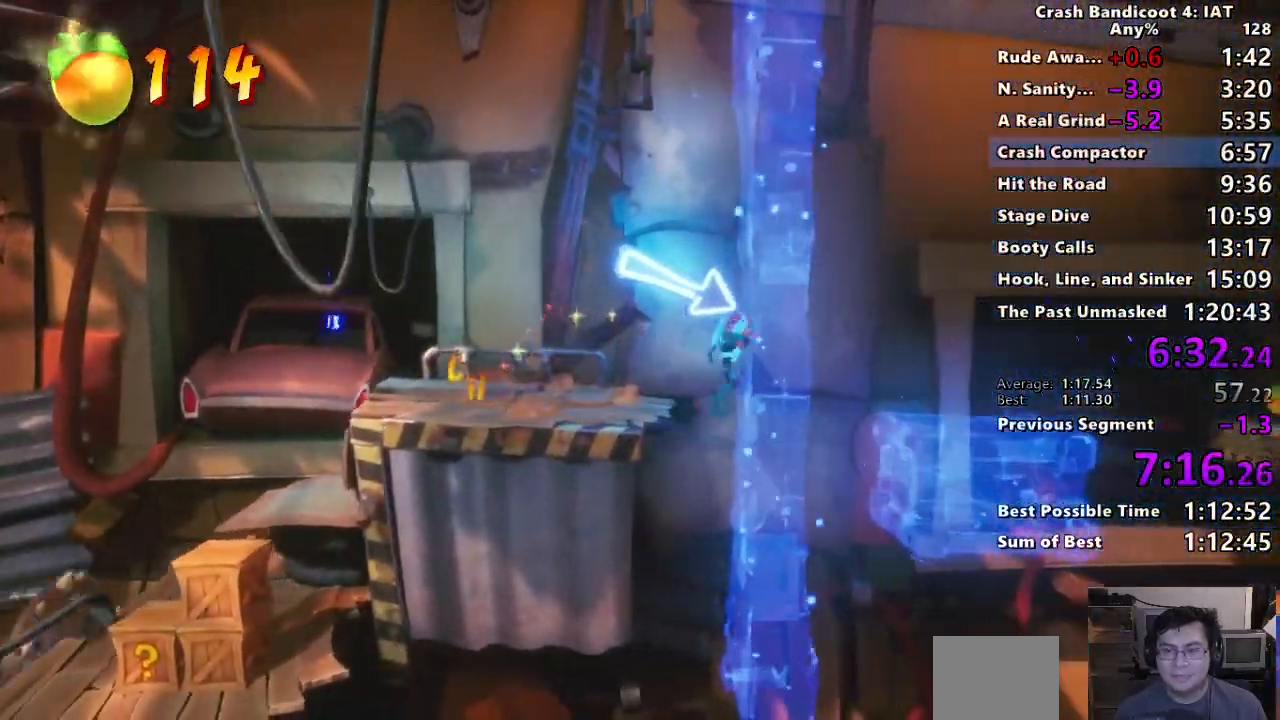
{"buttons": ["SQUARE"], "left_stick": "right", "right_stick": "center", "events": [[83, "CIRCLE", "down"], [283, "CIRCLE", "up"], [383, "SQUARE", "down"]]}
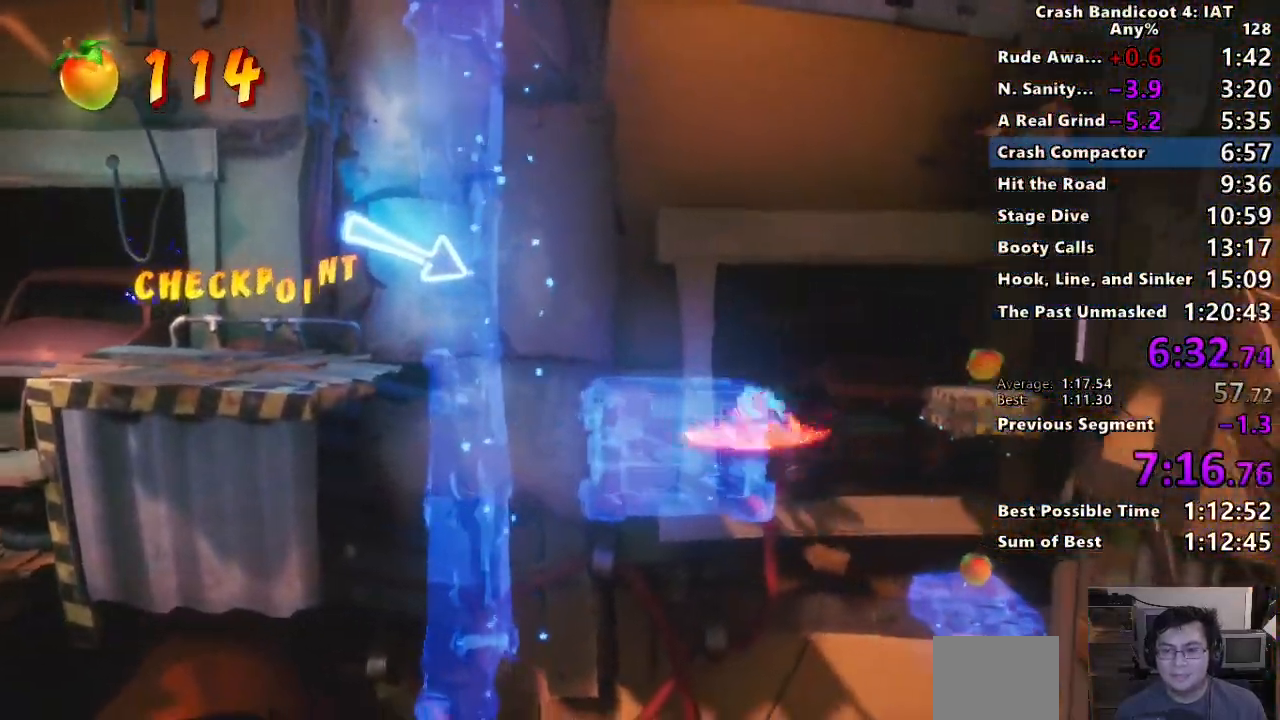
{"buttons": [], "left_stick": "right", "right_stick": "center", "events": [[17, "SQUARE", "up"]]}
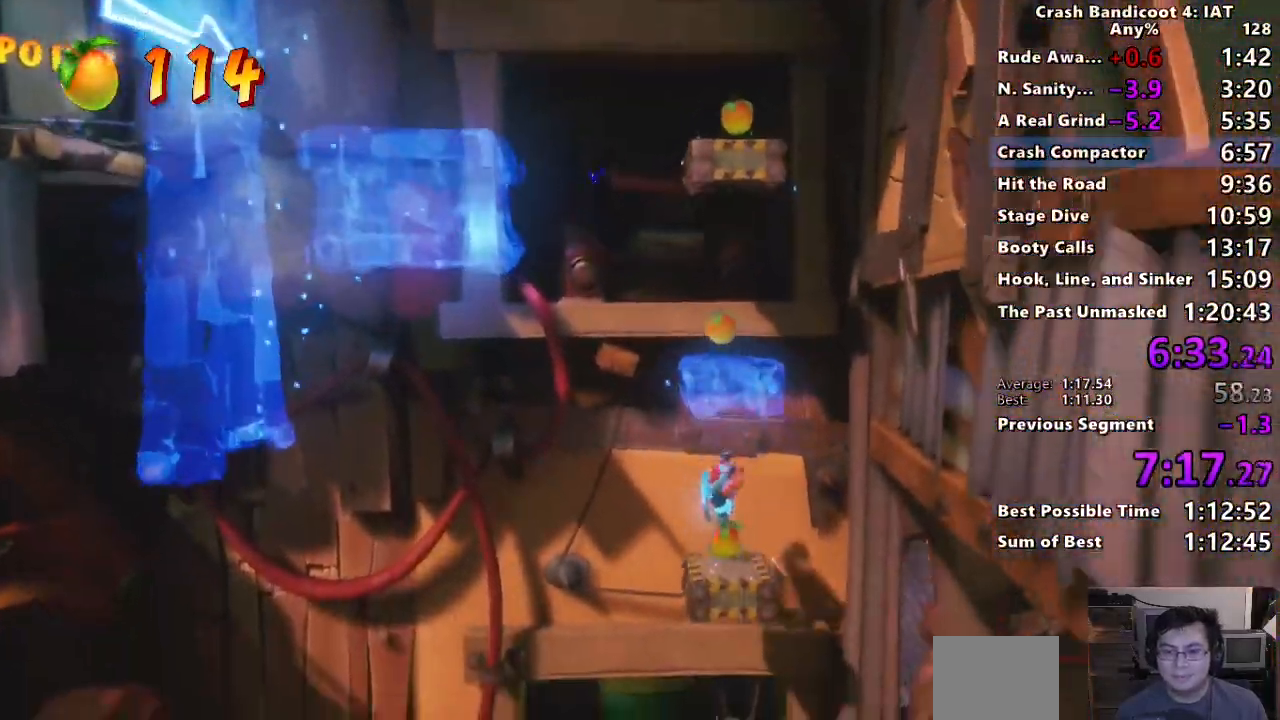
{"buttons": [], "left_stick": "right", "right_stick": "center", "events": [[133, "CIRCLE", "down"], [250, "CIRCLE", "up"], [317, "SQUARE", "down"], [333, "R2", "down"], [400, "SQUARE", "up"], [433, "R2", "up"]]}
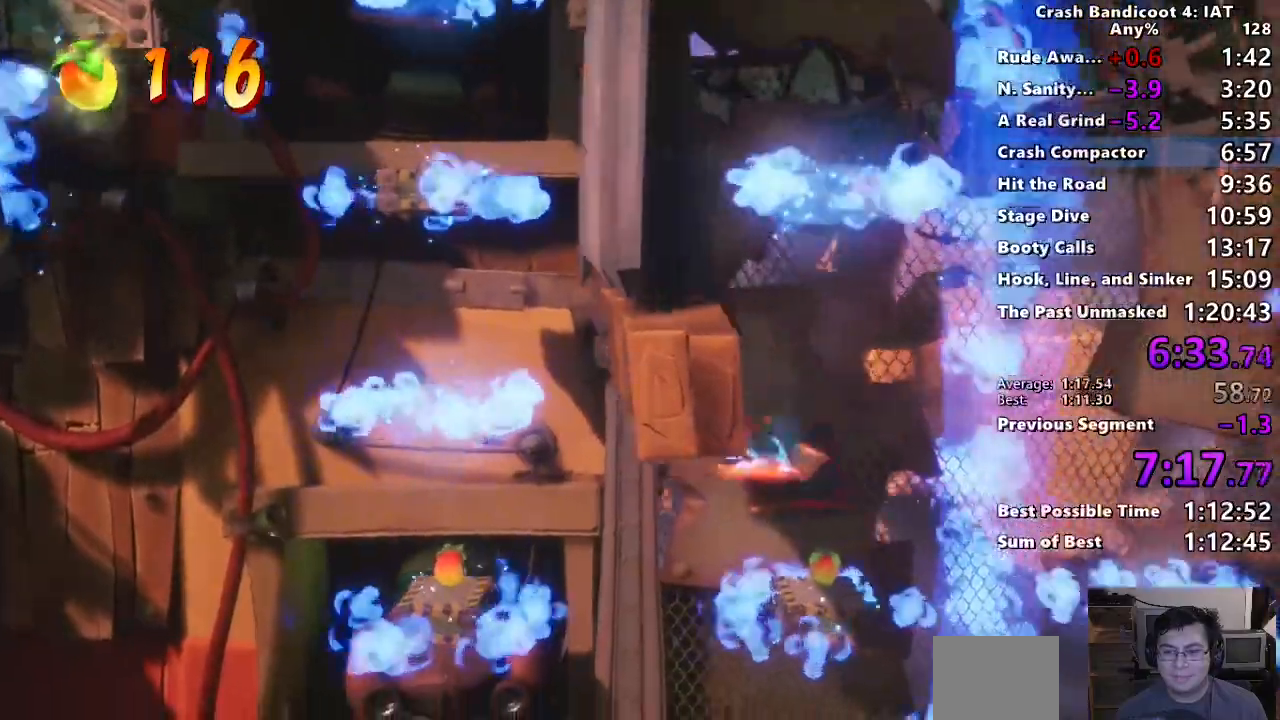
{"buttons": ["CIRCLE"], "left_stick": "right", "right_stick": "center", "events": [[400, "CIRCLE", "down"]]}
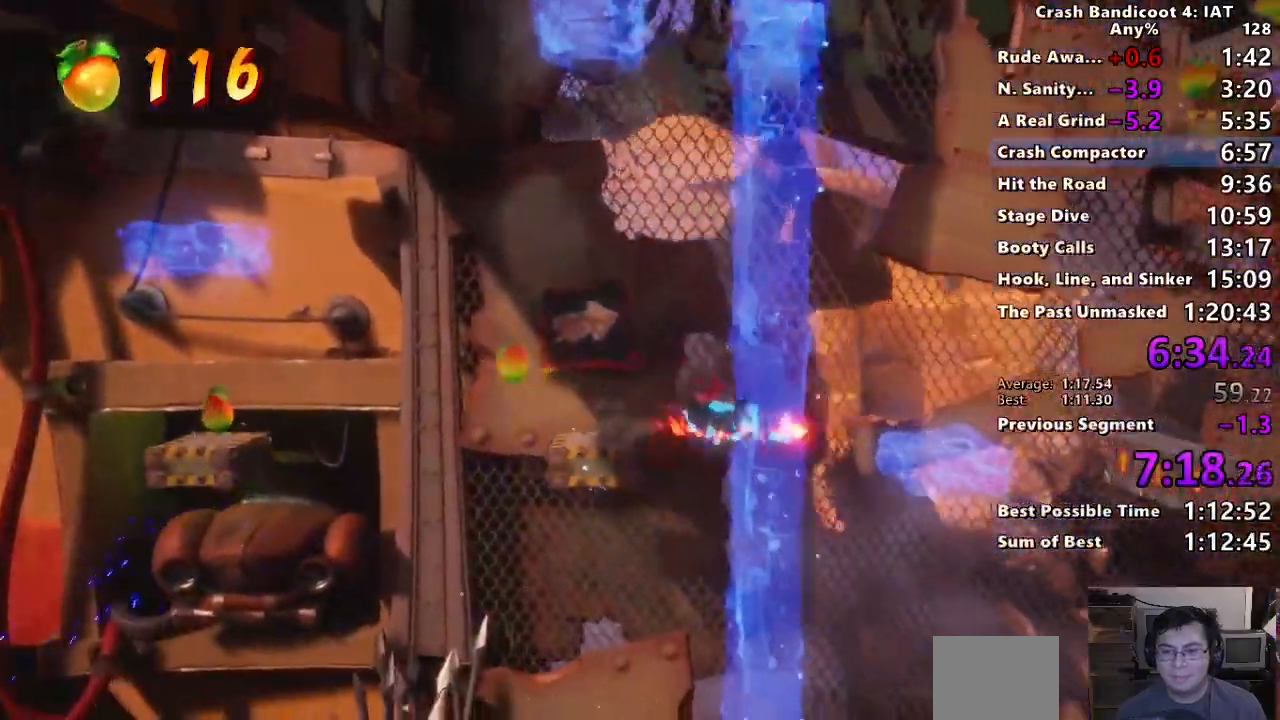
{"buttons": [], "left_stick": "right", "right_stick": "center", "events": [[50, "CIRCLE", "up"], [100, "SQUARE", "down"], [150, "CROSS", "down"], [250, "SQUARE", "up"], [300, "CROSS", "up"]]}
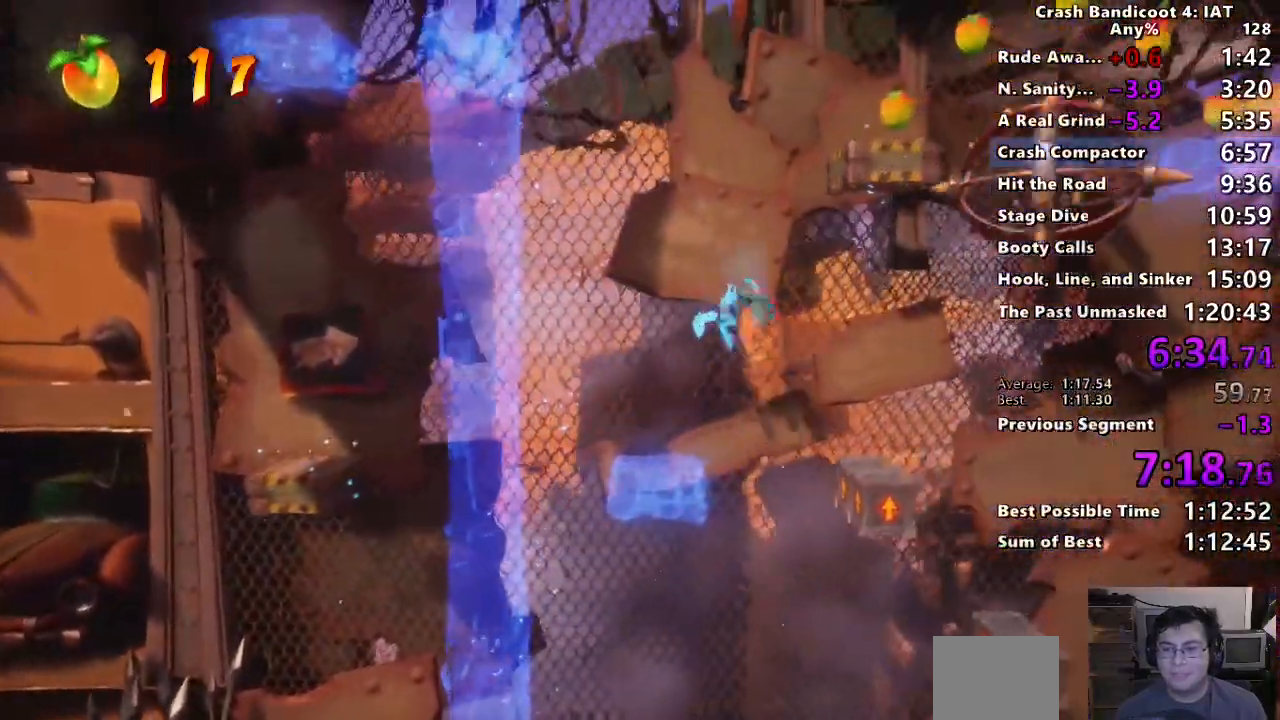
{"buttons": [], "left_stick": "right", "right_stick": "center", "events": [[233, "SQUARE", "down"], [383, "SQUARE", "up"]]}
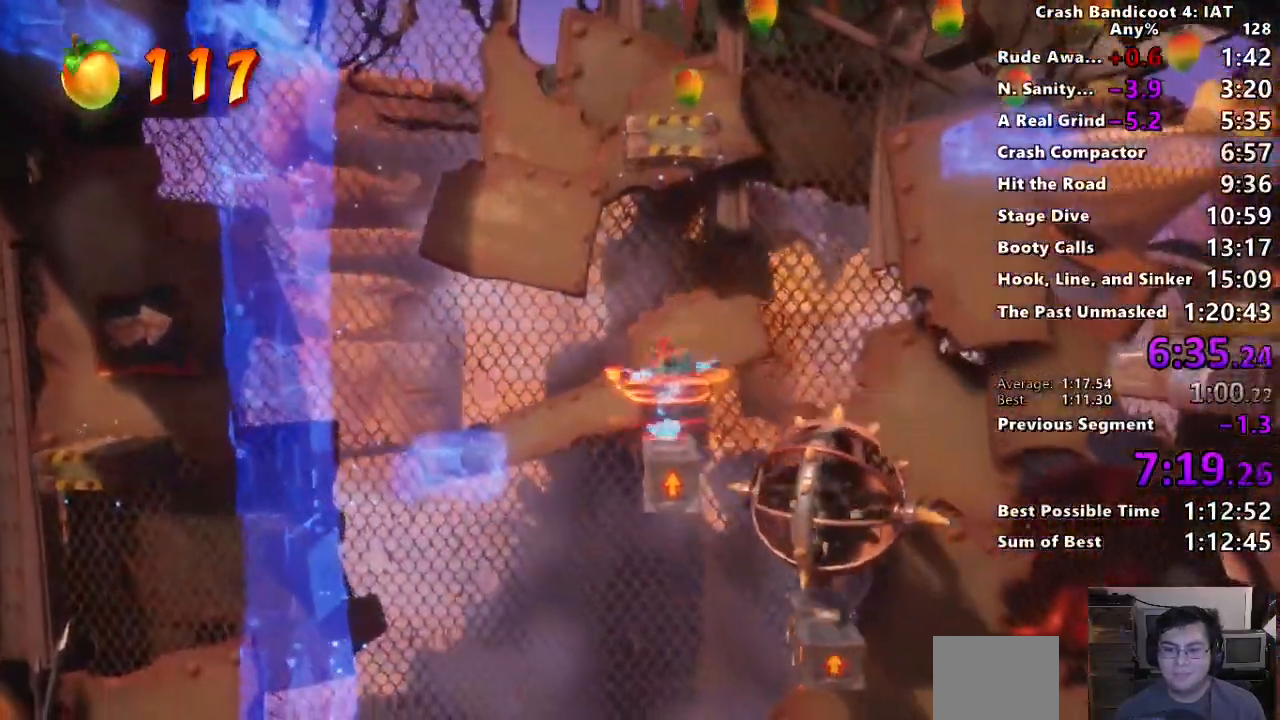
{"buttons": ["CIRCLE"], "left_stick": "right", "right_stick": "center", "events": [[383, "CIRCLE", "down"]]}
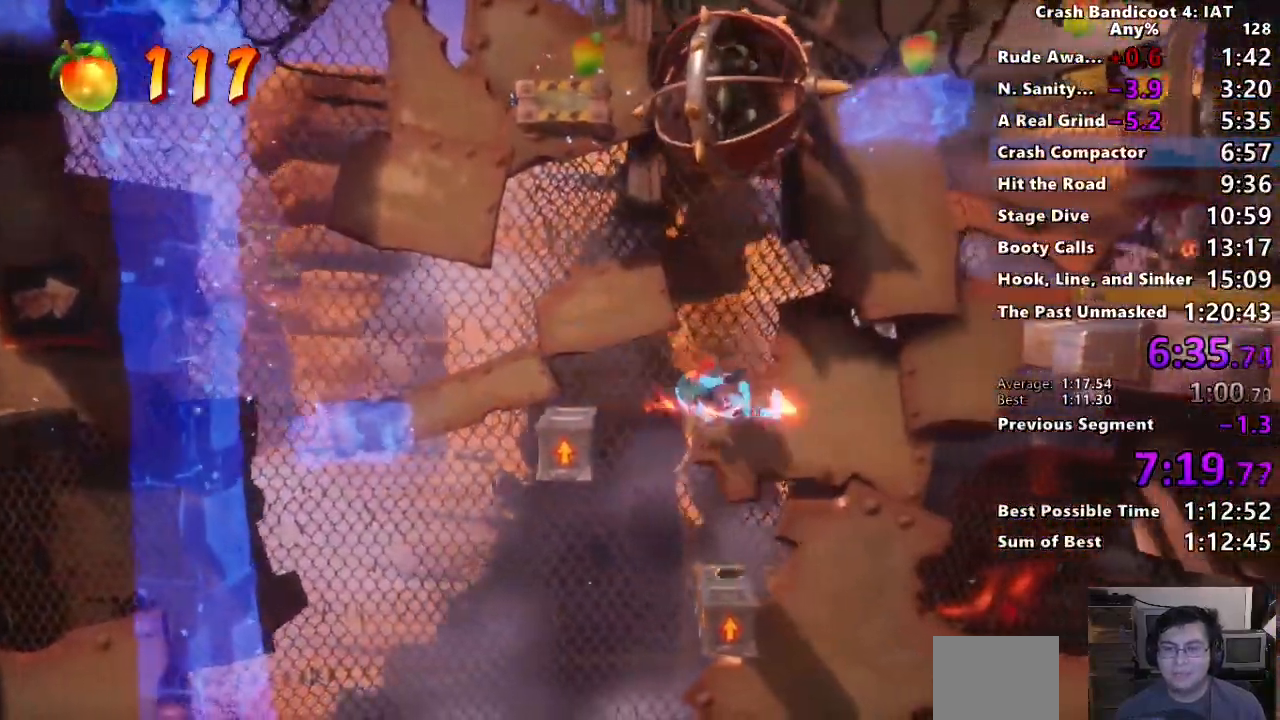
{"buttons": ["CROSS", "SQUARE"], "left_stick": "right", "right_stick": "center", "events": [[67, "CIRCLE", "up"], [150, "SQUARE", "down"], [217, "CROSS", "down"]]}
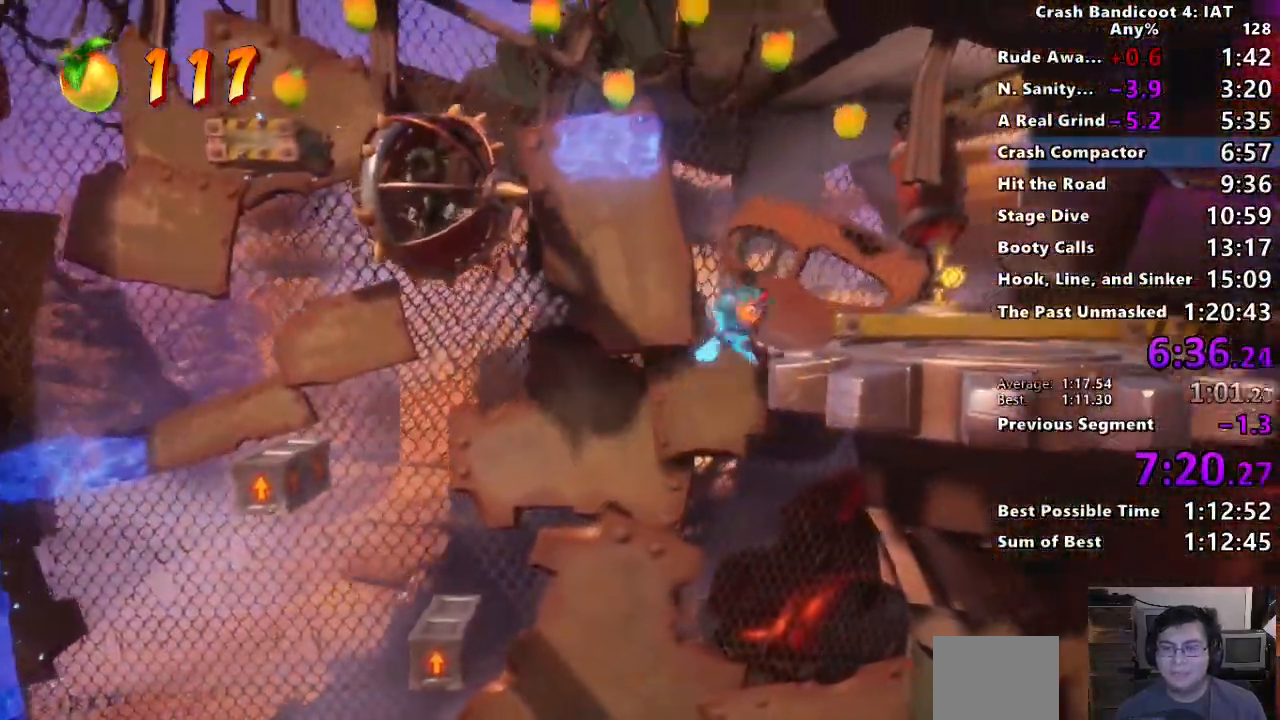
{"buttons": ["CROSS"], "left_stick": "right", "right_stick": "center", "events": [[167, "SQUARE", "up"], [383, "CIRCLE", "down"], [383, "CROSS", "up"], [483, "CIRCLE", "up"], [483, "CROSS", "down"]]}
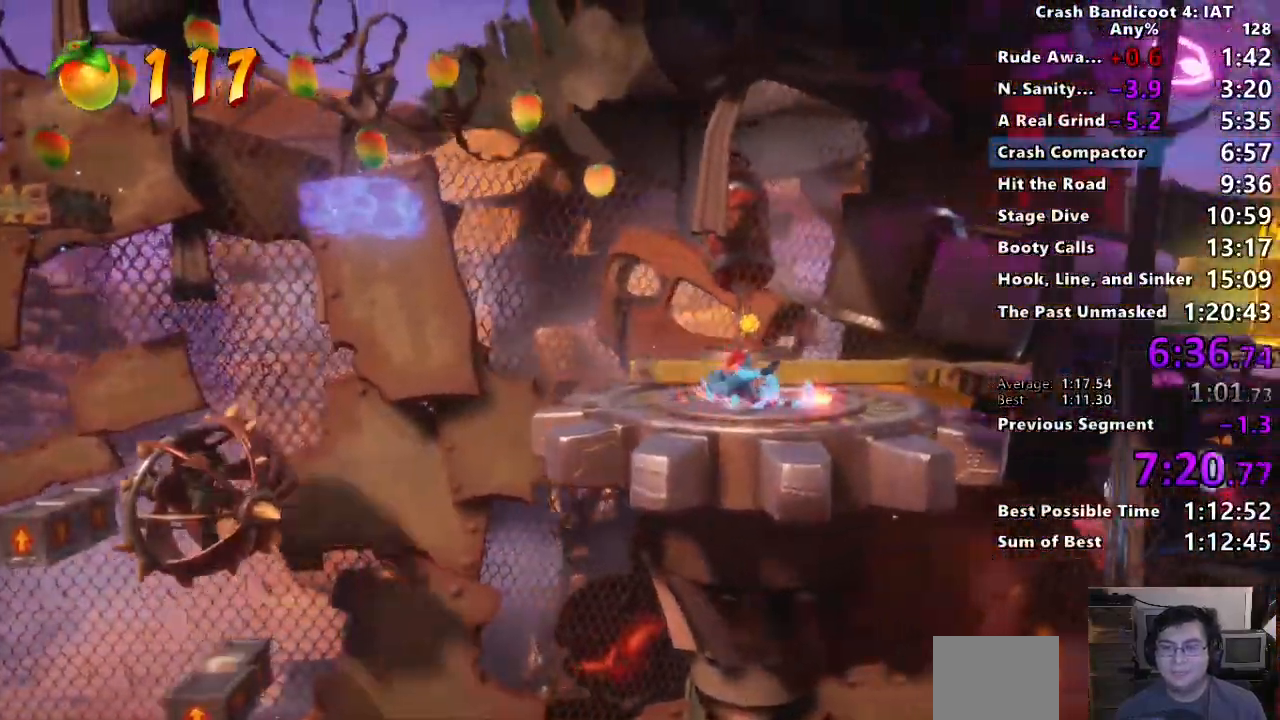
{"buttons": [], "left_stick": "right", "right_stick": "center", "events": [[50, "CROSS", "up"], [50, "SQUARE", "down"], [117, "CROSS", "down"], [150, "SQUARE", "up"], [367, "CROSS", "up"]]}